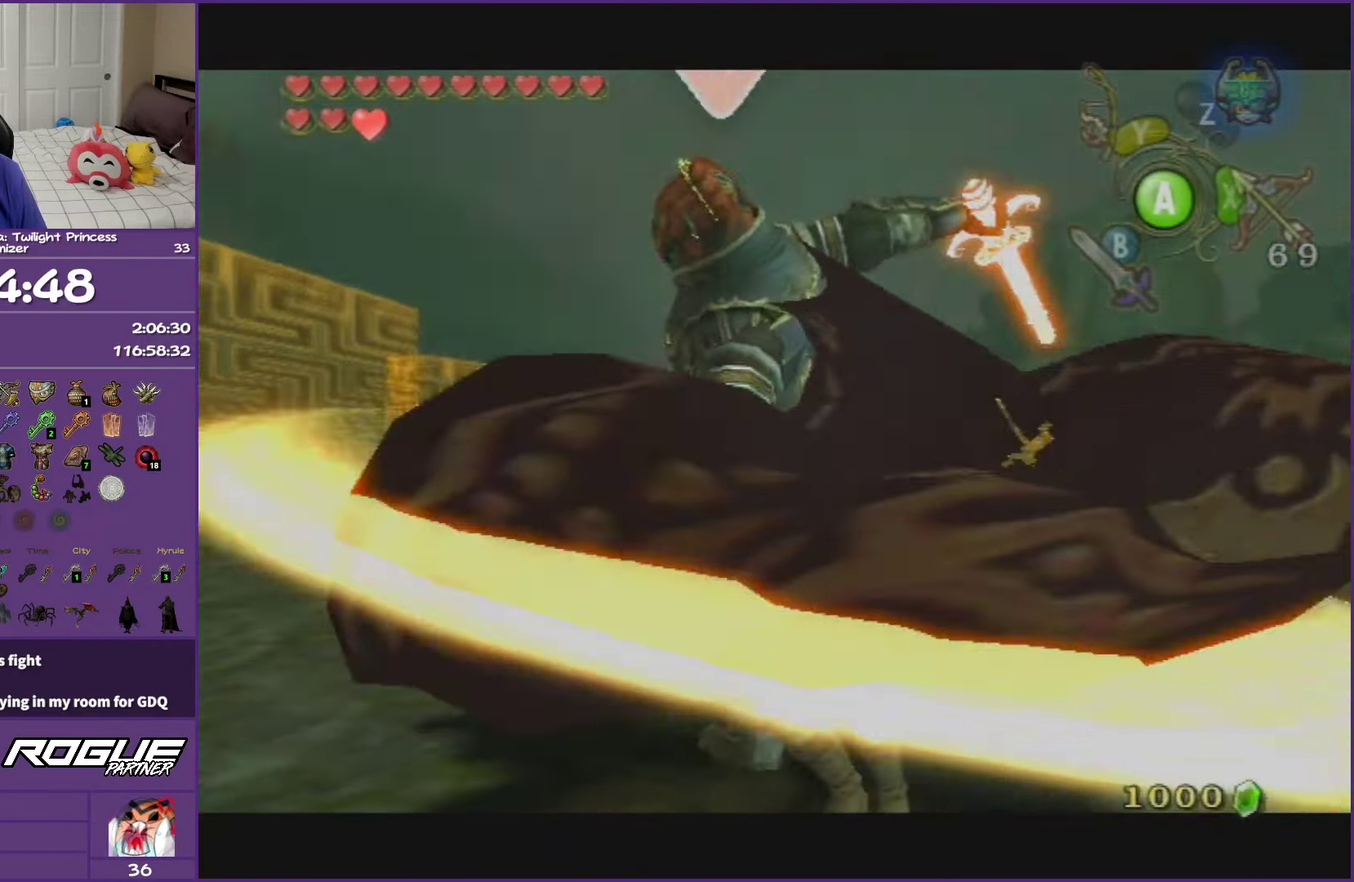
Gameplay with a controller (Nintendo layout); each line is a JSON object with the inputs held at the frame after it. "events" lists button and stick changes between this image and that frame as [ms after this image, input, new state], when the widget could be followed in between. This overlay highlights the sticks when they move; stick clicks (L3 R3) are not distinguishable. Not read: L3 R3 left_stick.
{"buttons": [], "right_stick": "center", "events": [[117, "L1", "up"]]}
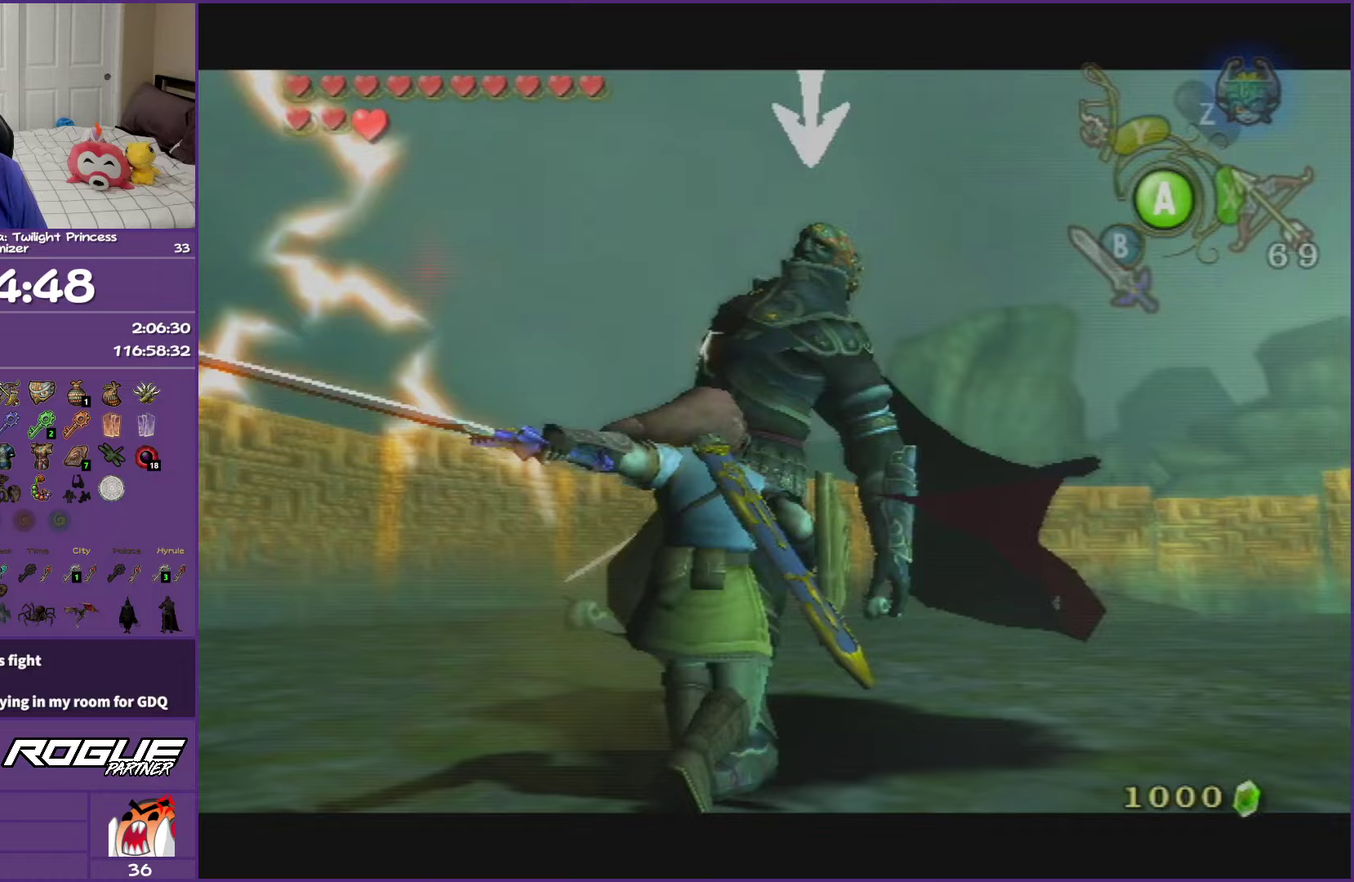
{"buttons": [], "right_stick": "center", "events": []}
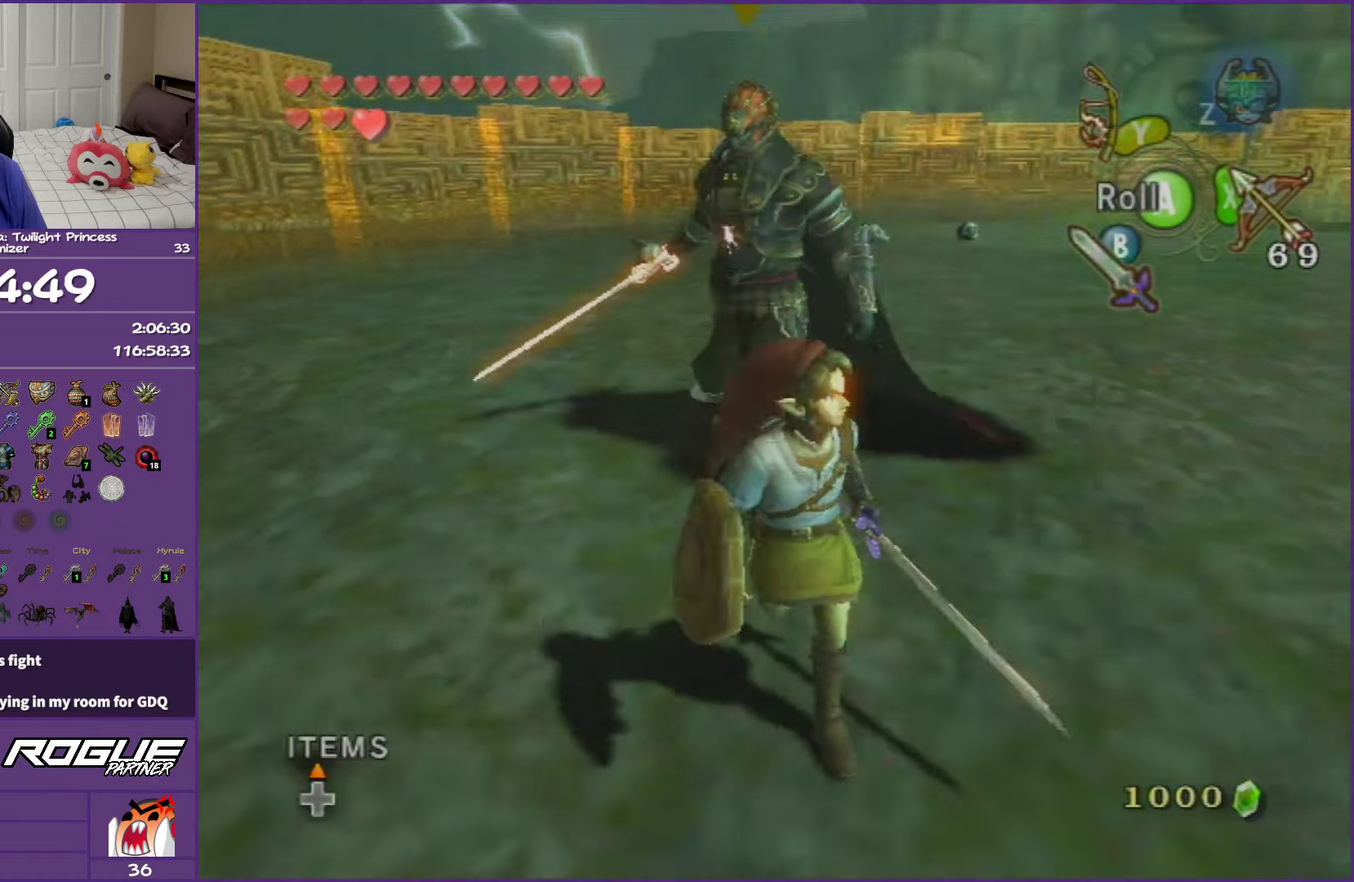
{"buttons": [], "right_stick": "center", "events": []}
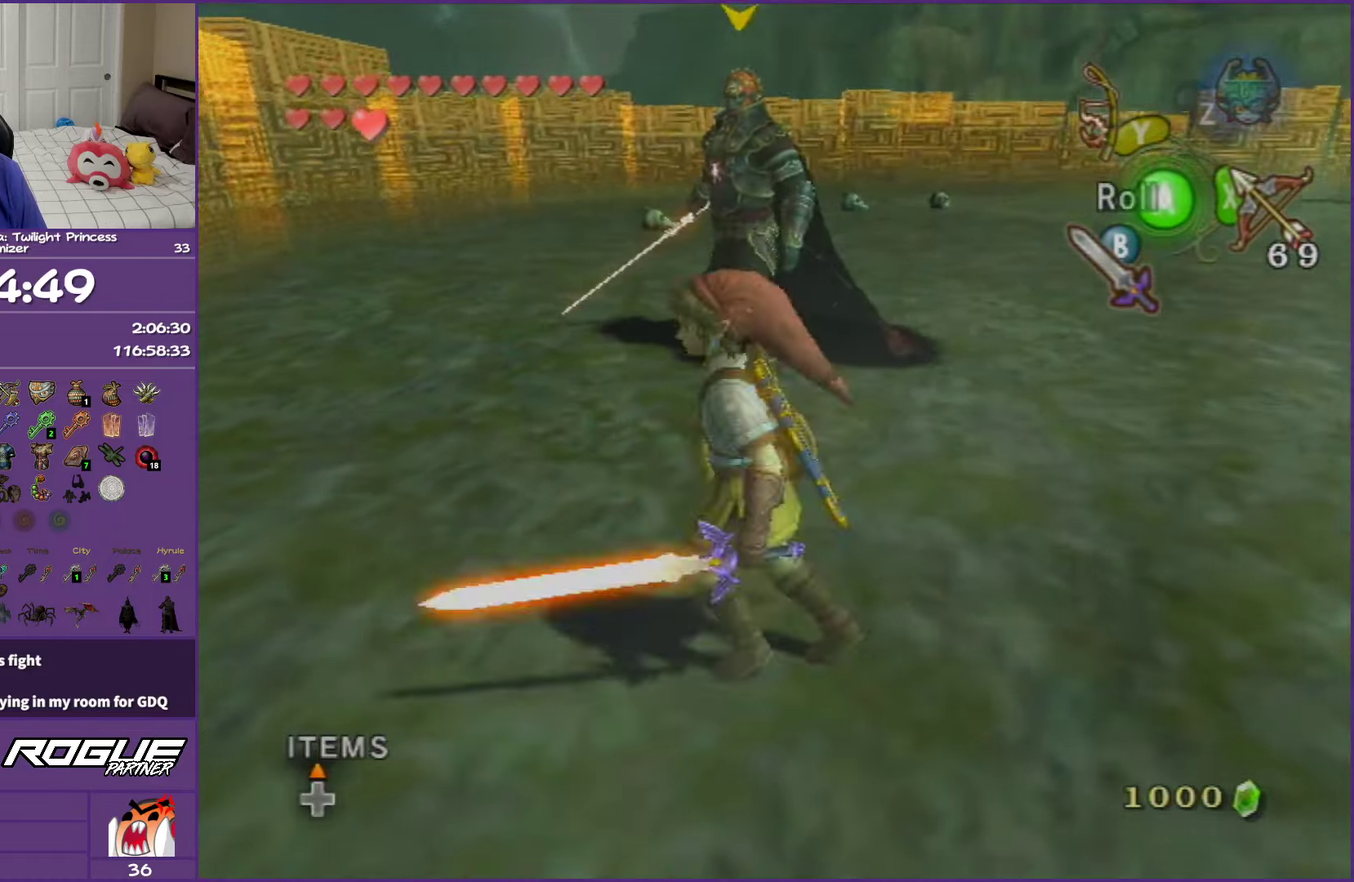
{"buttons": ["B"], "right_stick": "center", "events": [[400, "B", "down"]]}
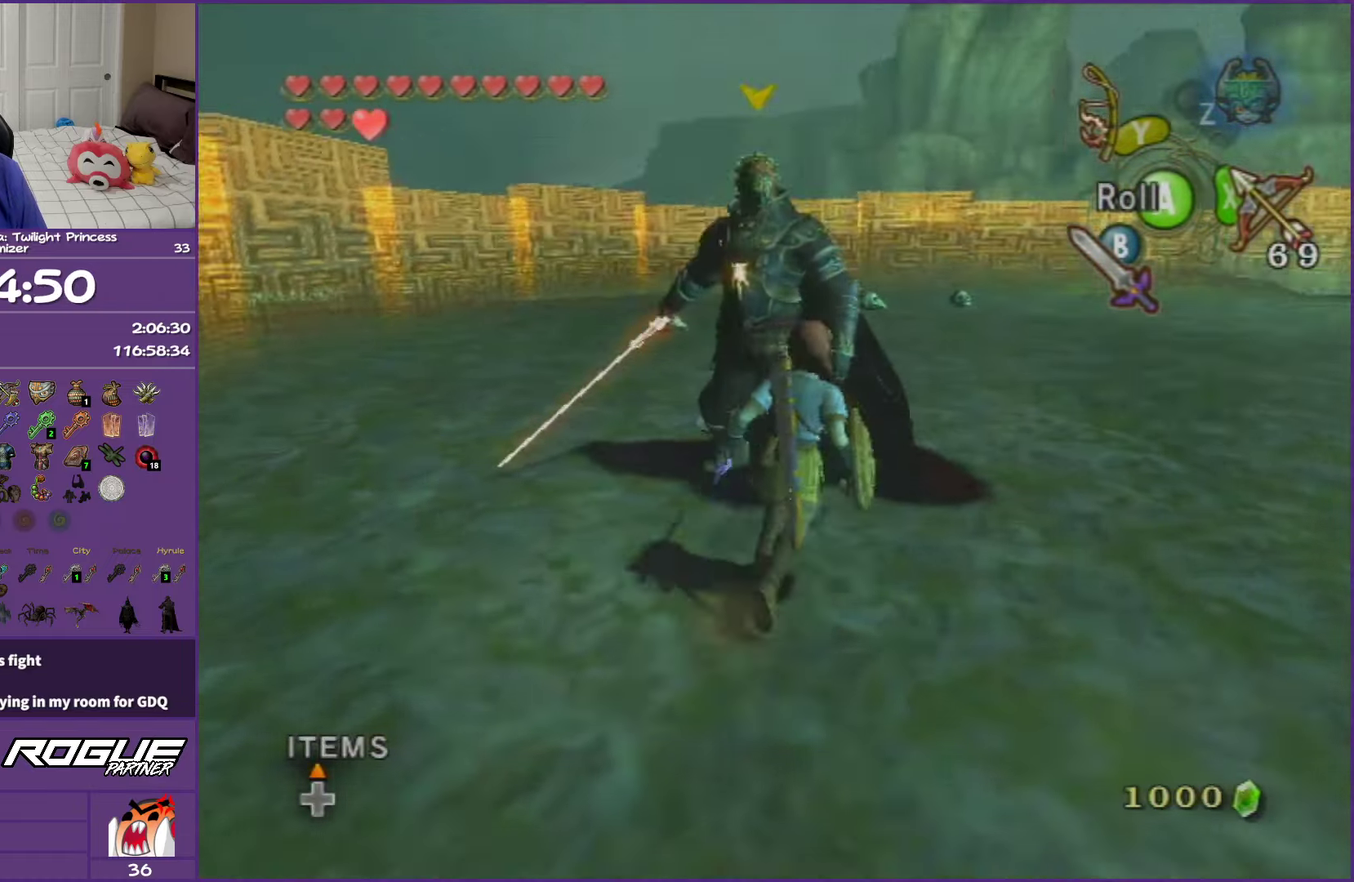
{"buttons": [], "right_stick": "center", "events": [[67, "B", "up"]]}
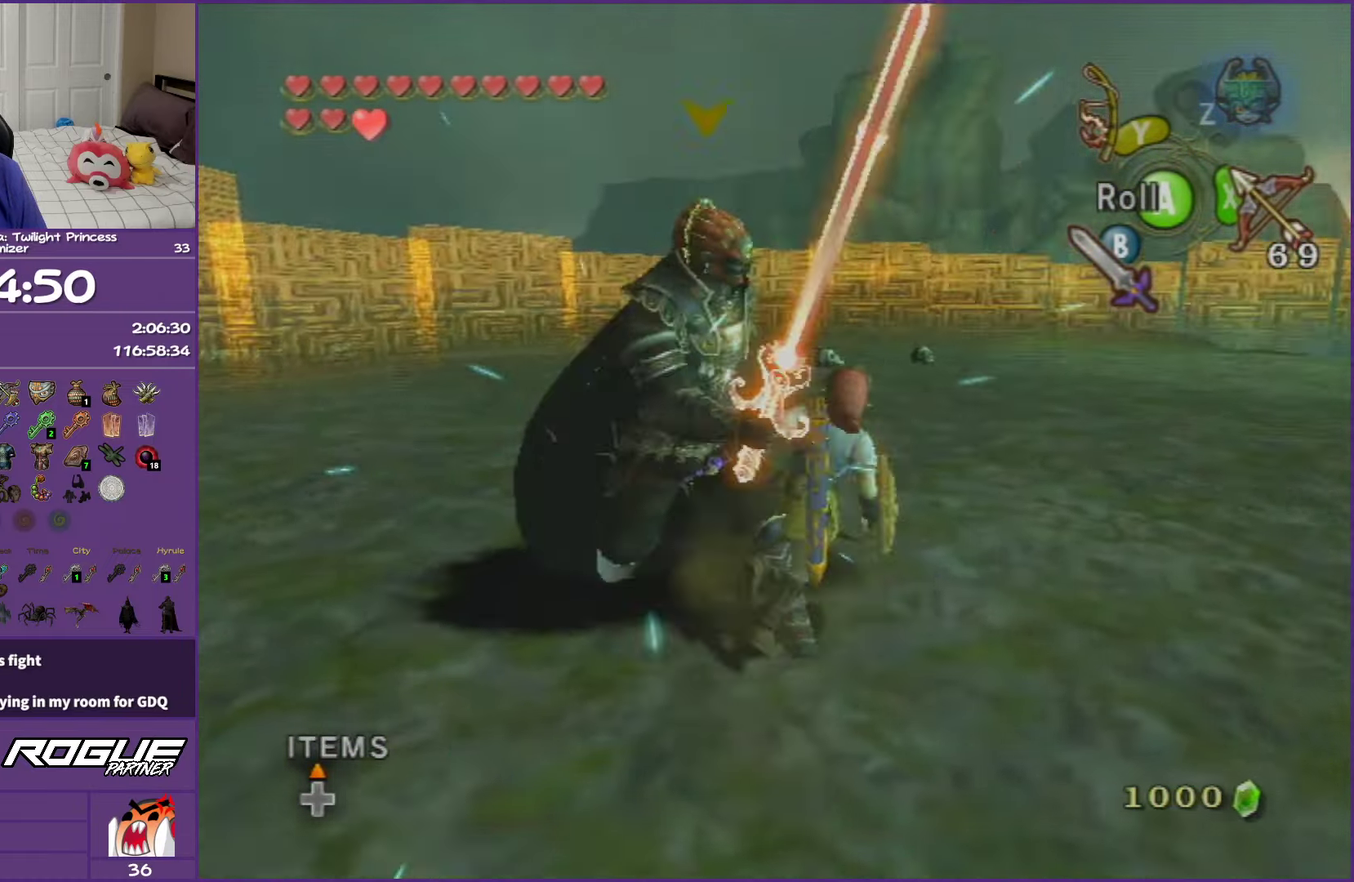
{"buttons": ["L1"], "right_stick": "center", "events": [[467, "L1", "down"]]}
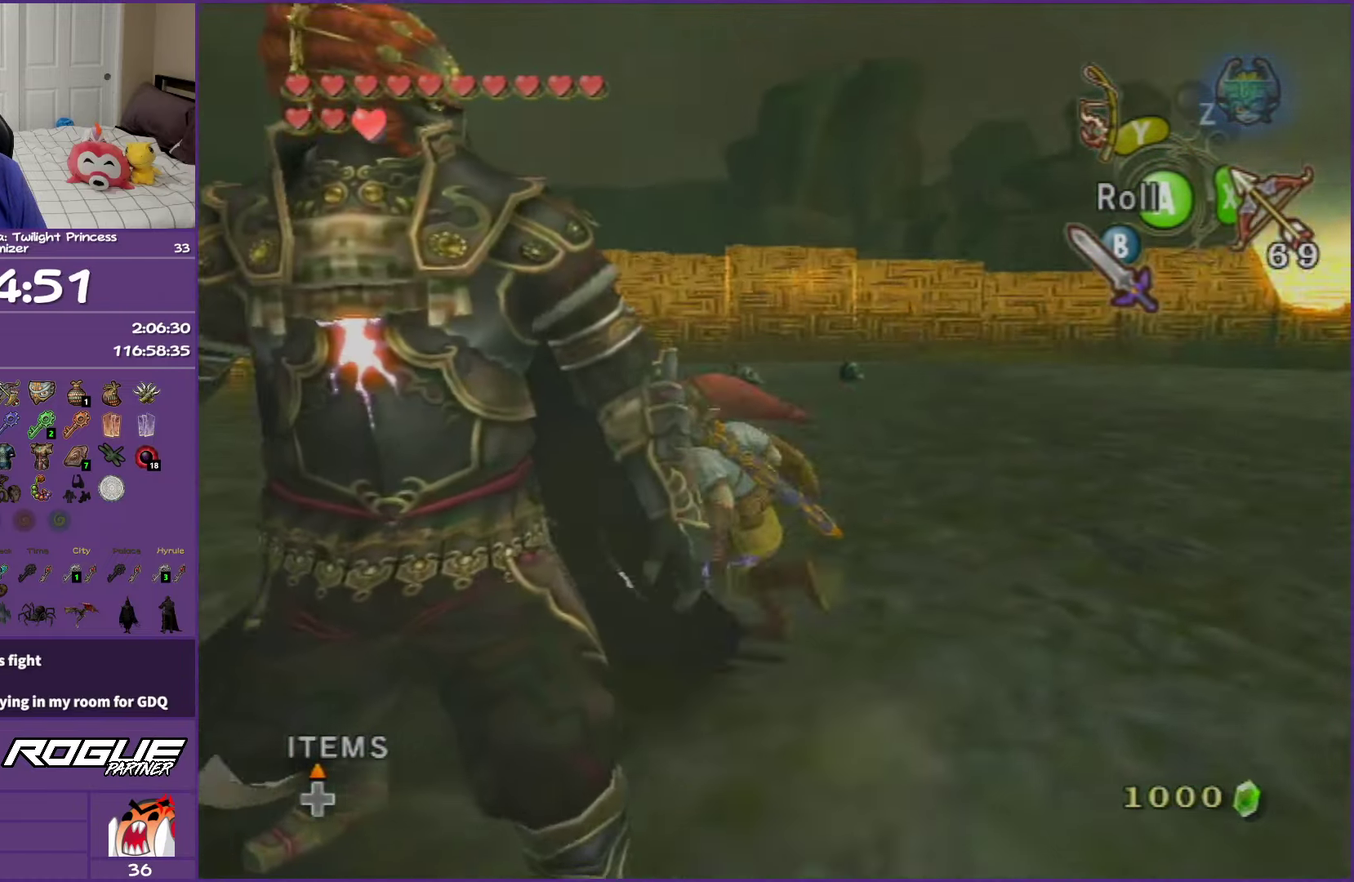
{"buttons": ["L1"], "right_stick": "center", "events": [[133, "A", "down"], [233, "A", "up"]]}
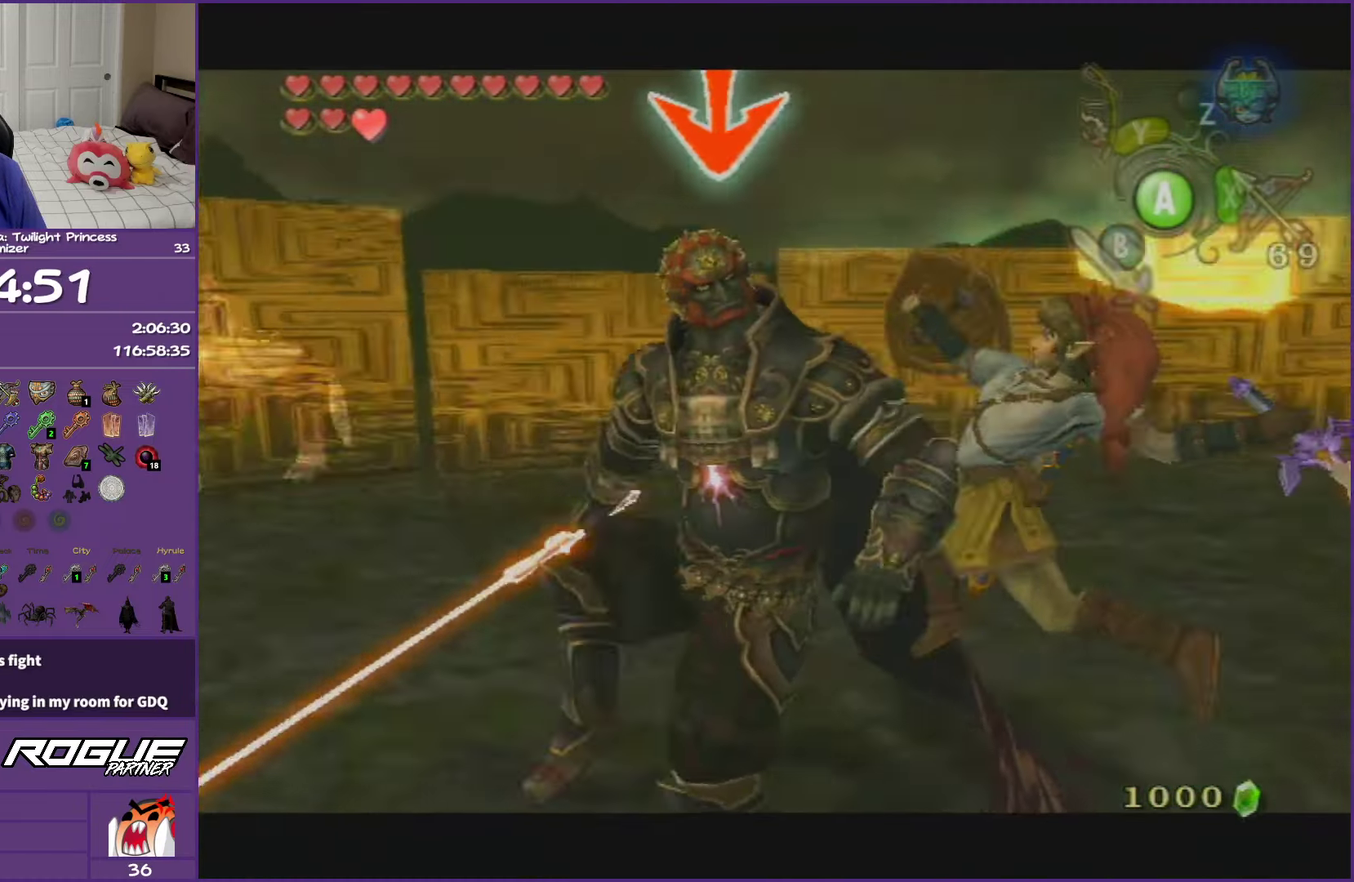
{"buttons": ["L1"], "right_stick": "center"}
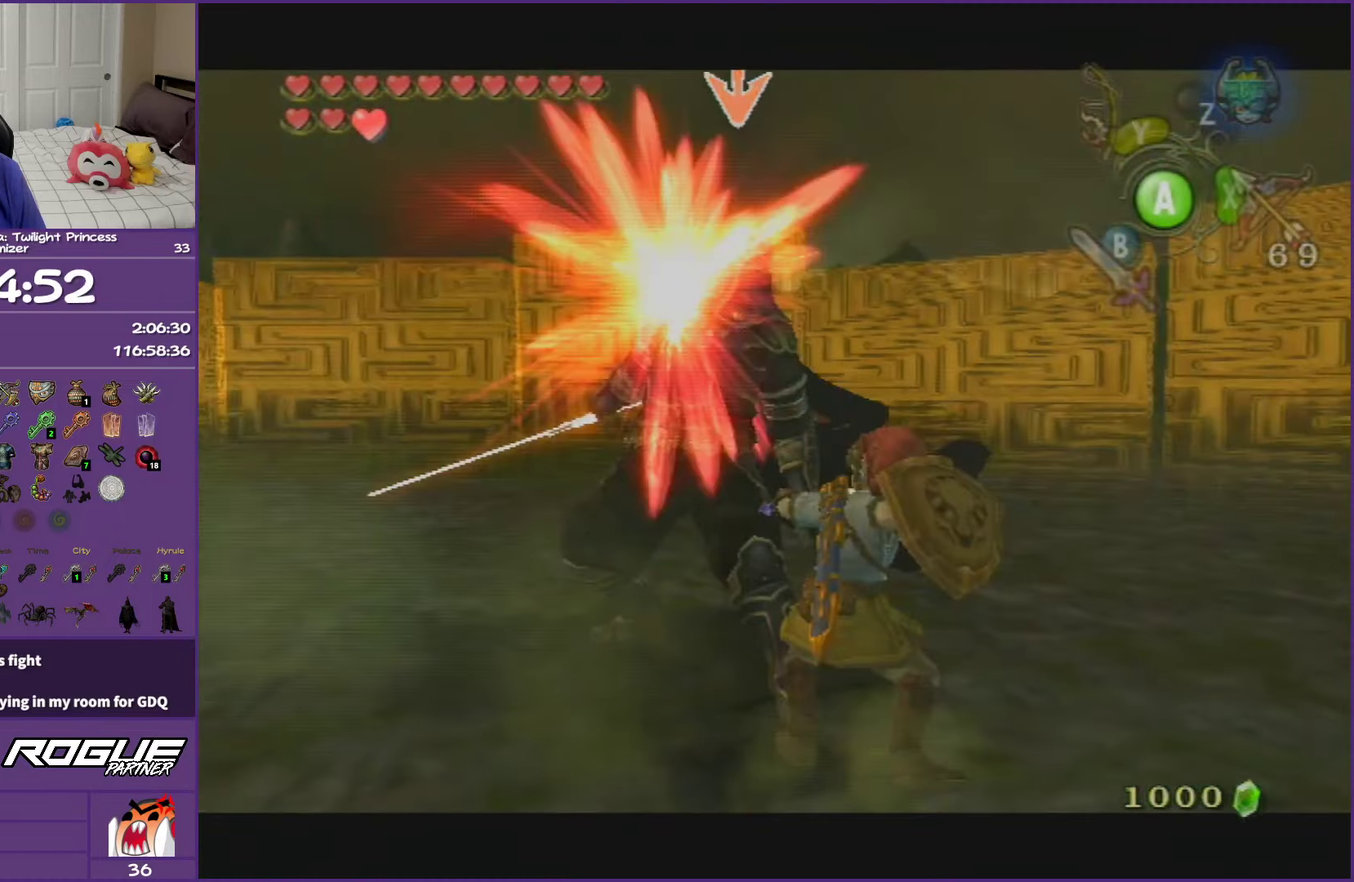
{"buttons": [], "right_stick": "center", "events": [[233, "L1", "up"]]}
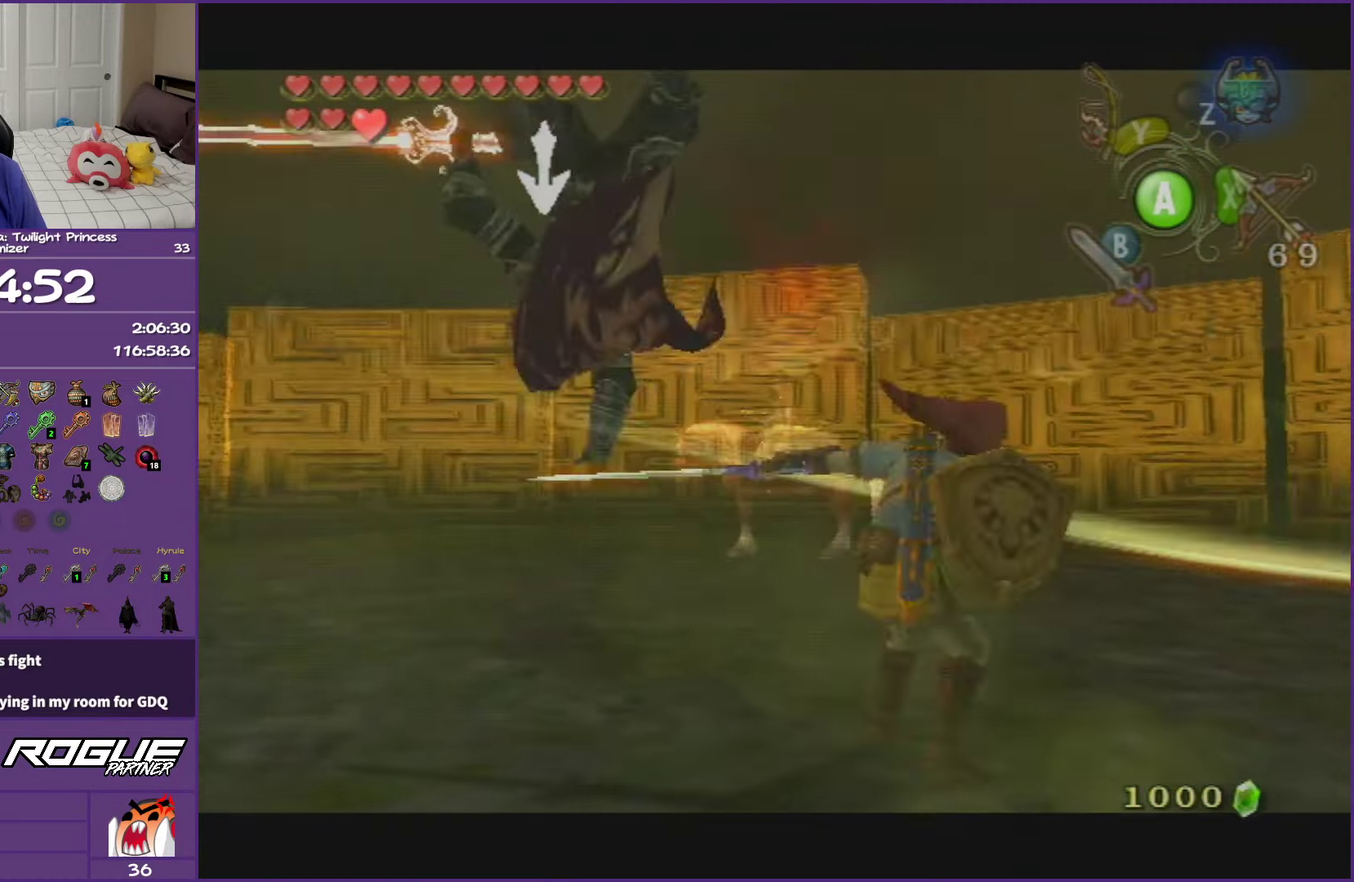
{"buttons": [], "right_stick": "center", "events": []}
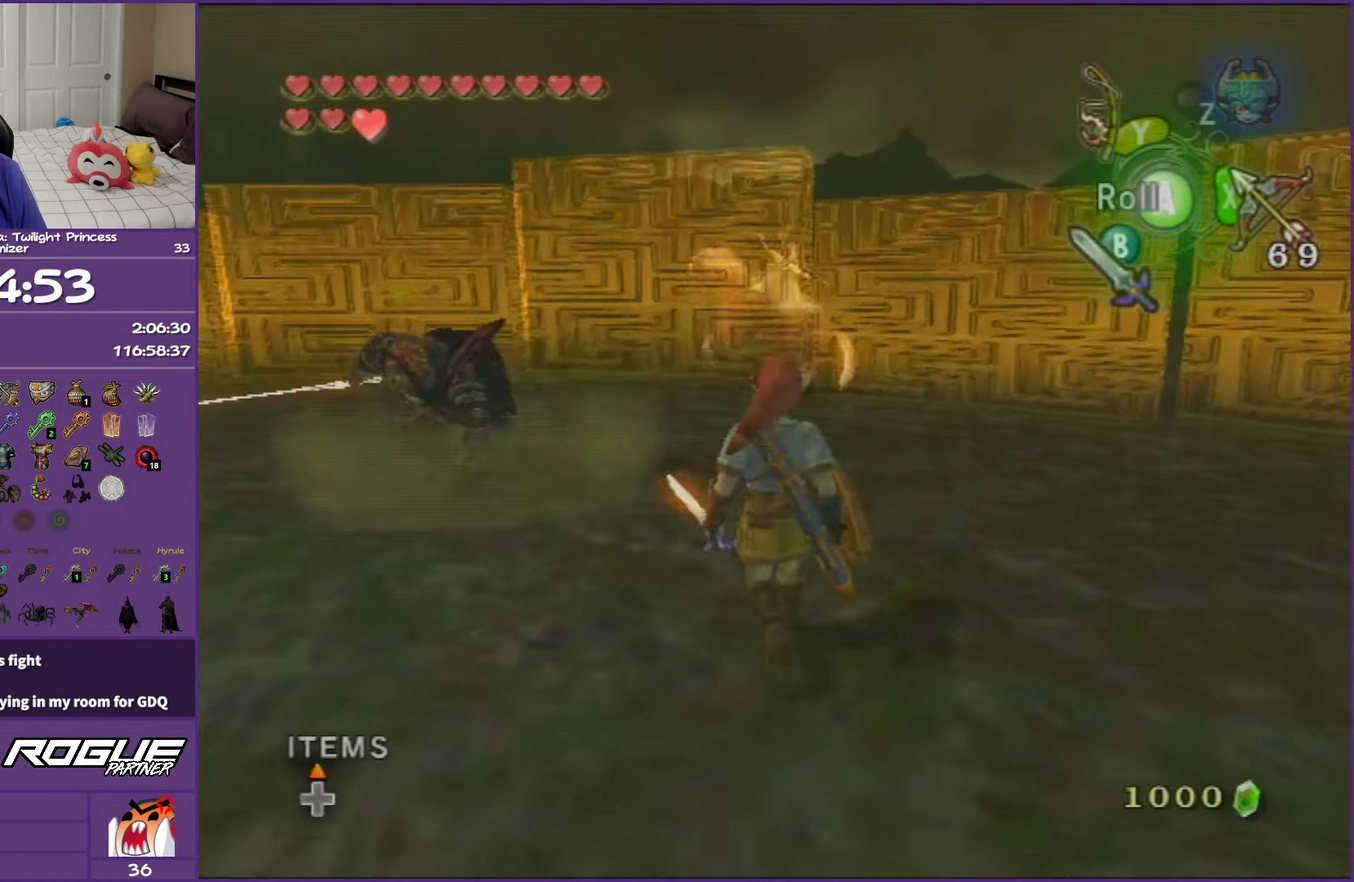
{"buttons": [], "right_stick": "center", "events": []}
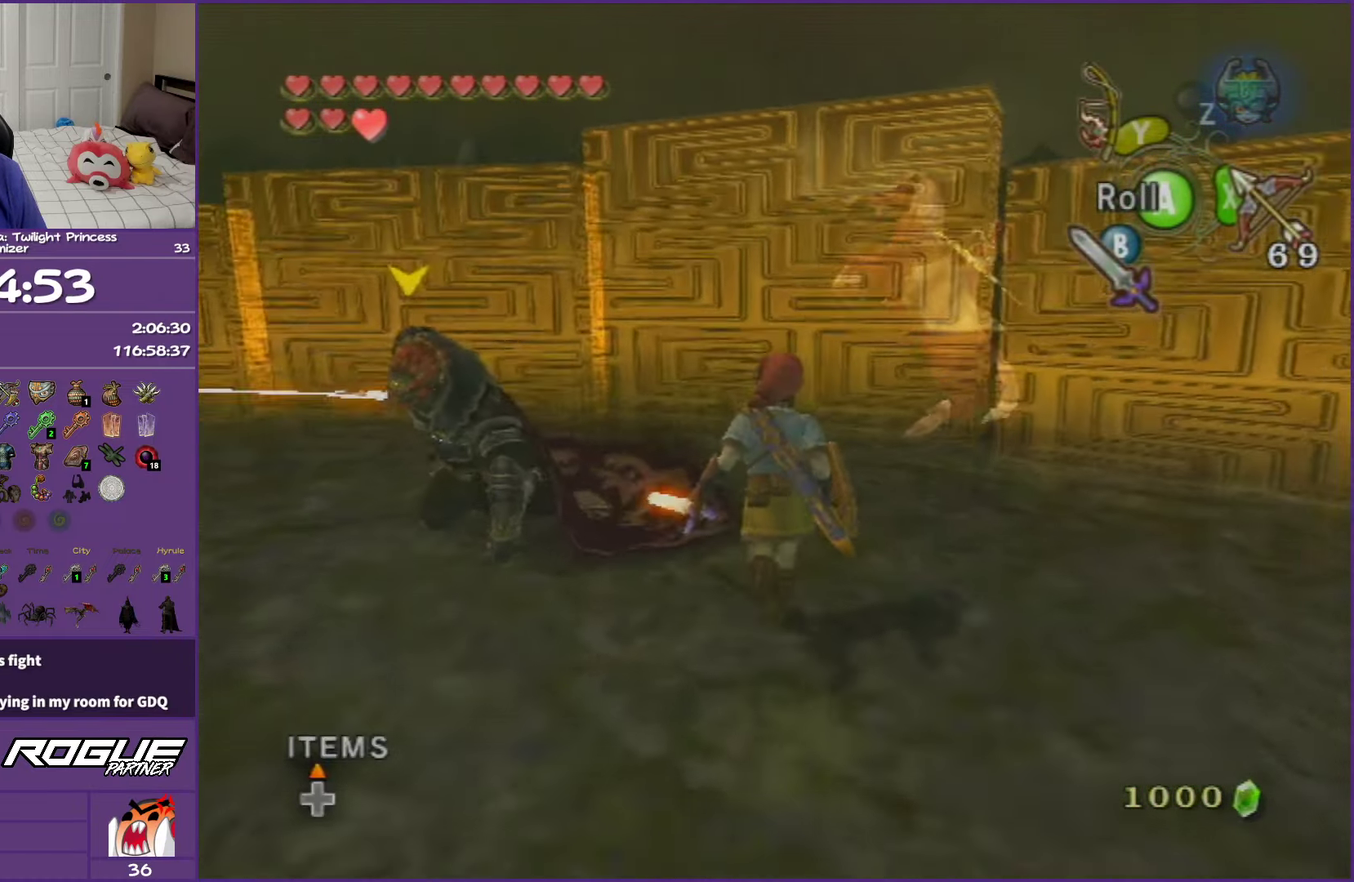
{"buttons": ["L1"], "right_stick": "center", "events": [[467, "L1", "down"]]}
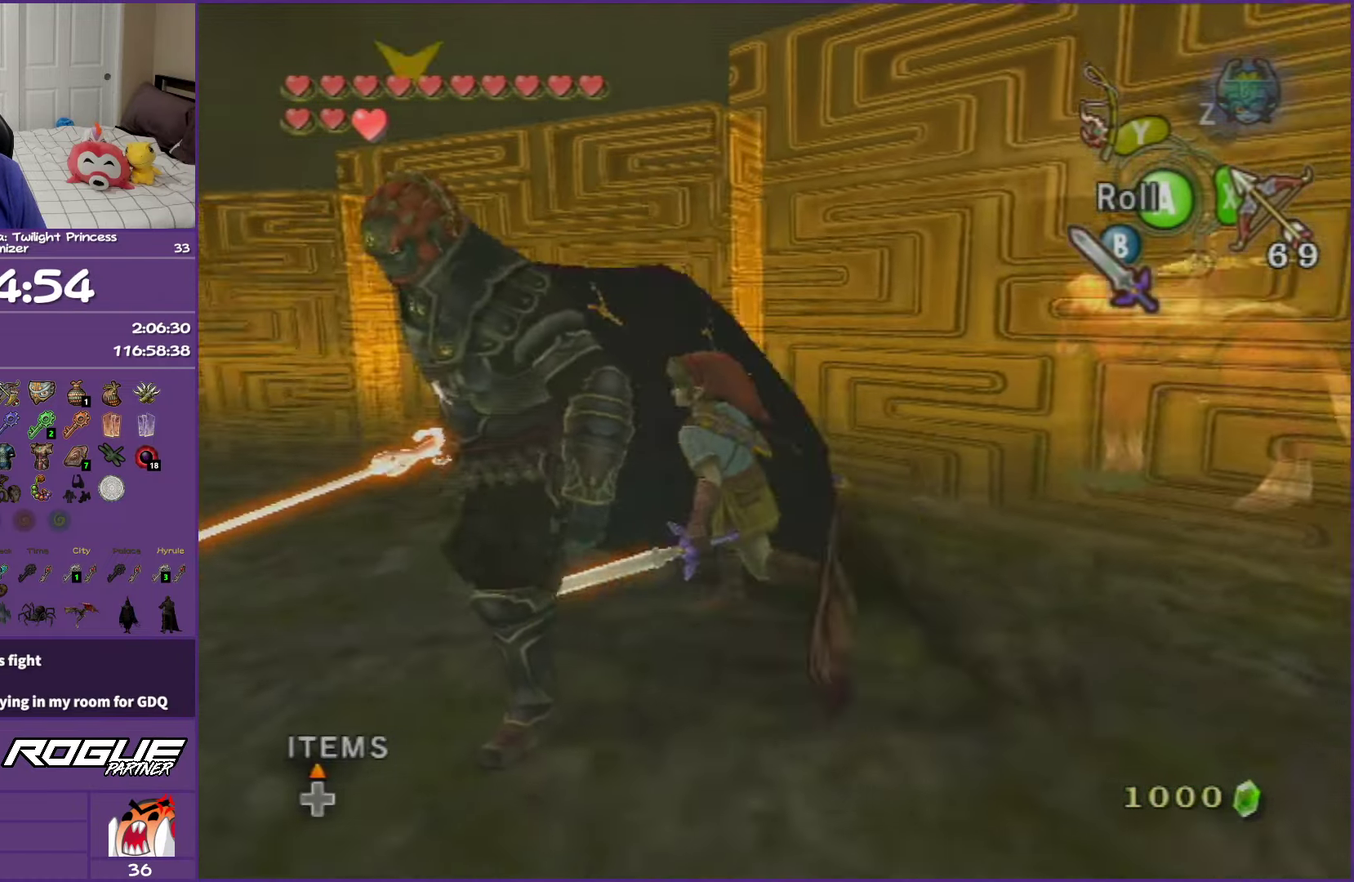
{"buttons": ["L1"], "right_stick": "center", "events": [[183, "A", "down"], [300, "A", "up"]]}
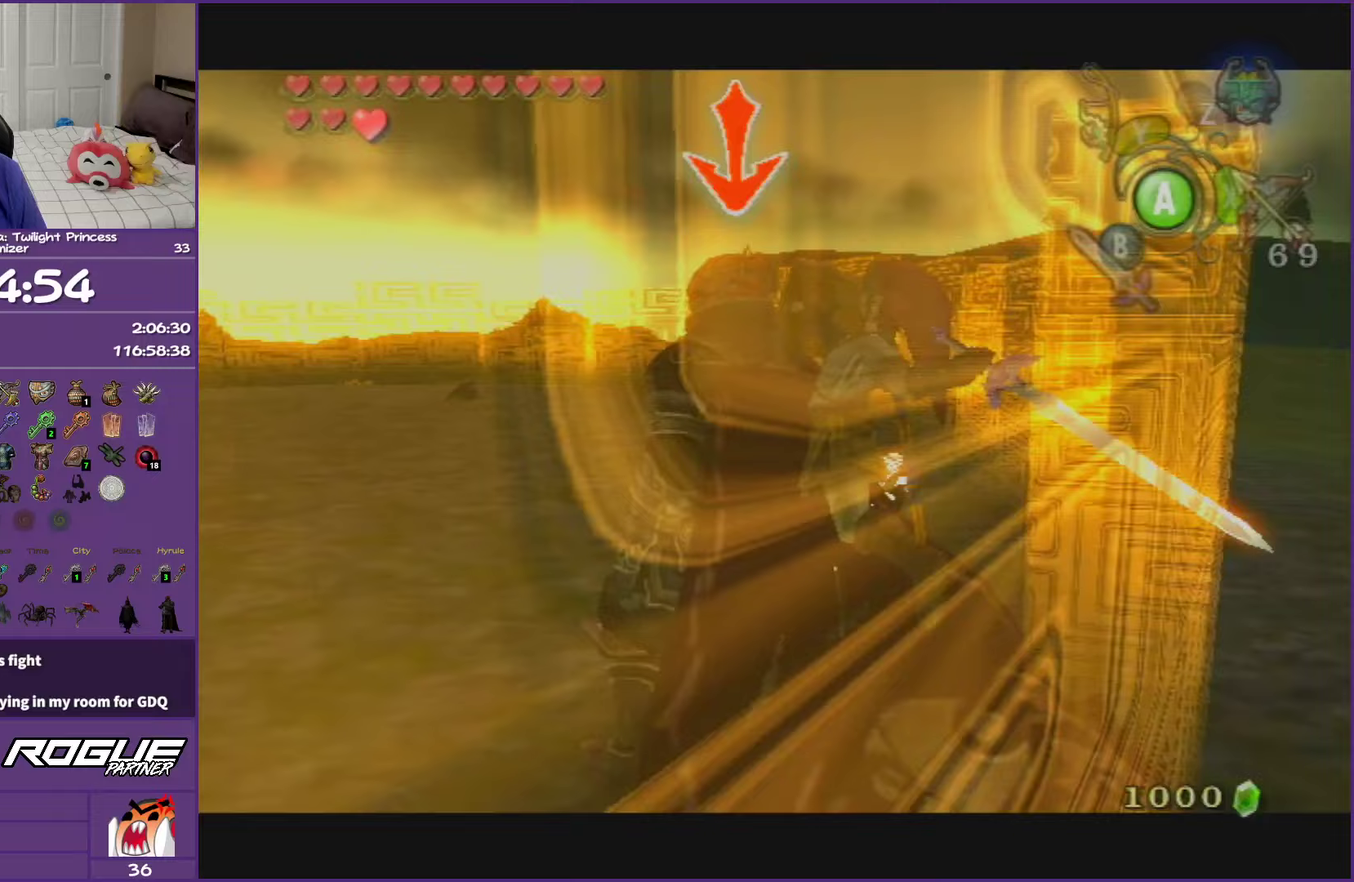
{"buttons": ["L1"], "right_stick": "center", "events": []}
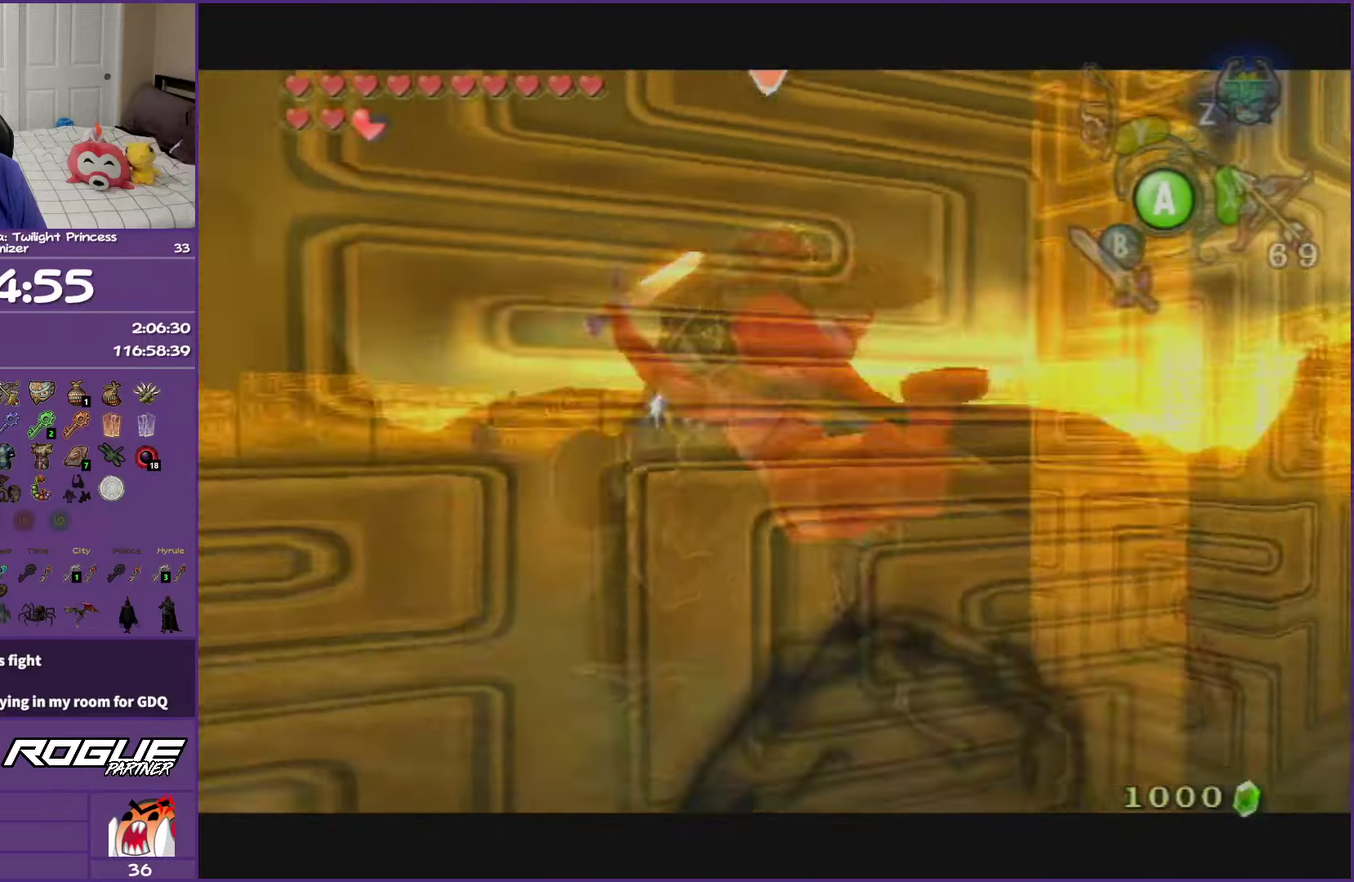
{"buttons": [], "right_stick": "center", "events": [[350, "L1", "up"]]}
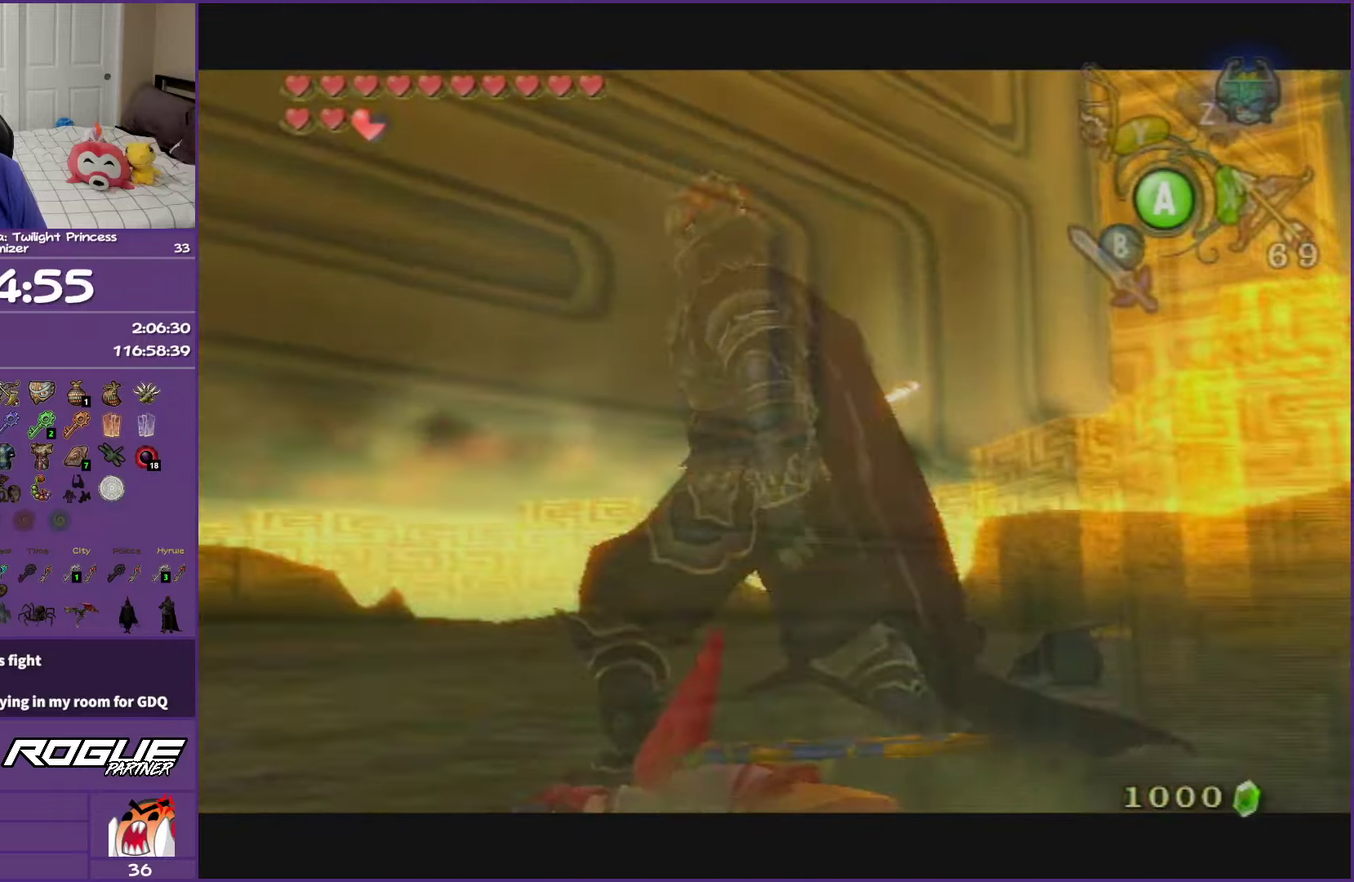
{"buttons": ["A"], "right_stick": "center", "events": [[433, "A", "down"]]}
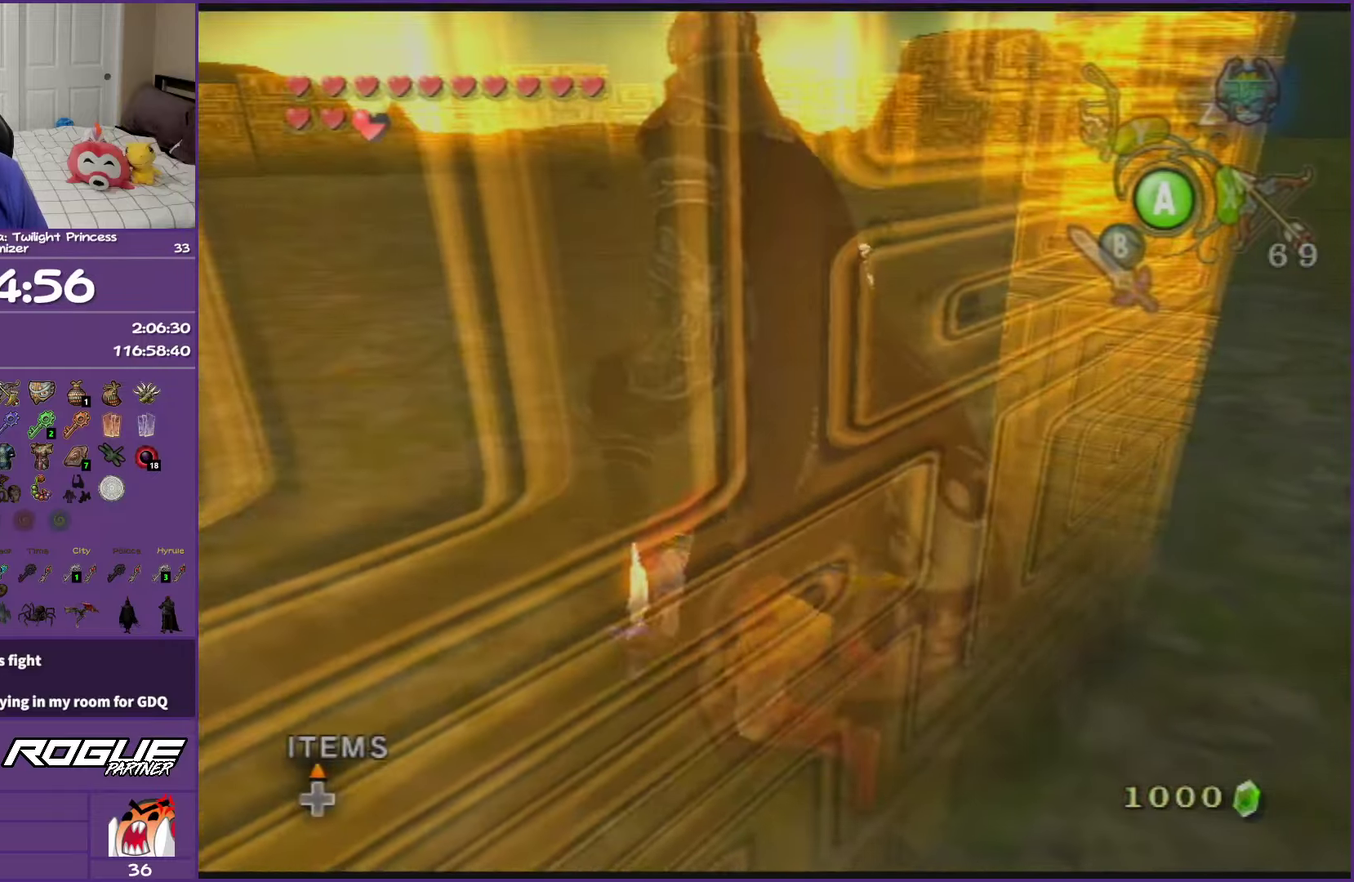
{"buttons": ["A"], "right_stick": "center", "events": [[50, "A", "up"], [133, "A", "down"], [233, "A", "up"], [317, "A", "down"], [433, "A", "up"], [483, "A", "down"]]}
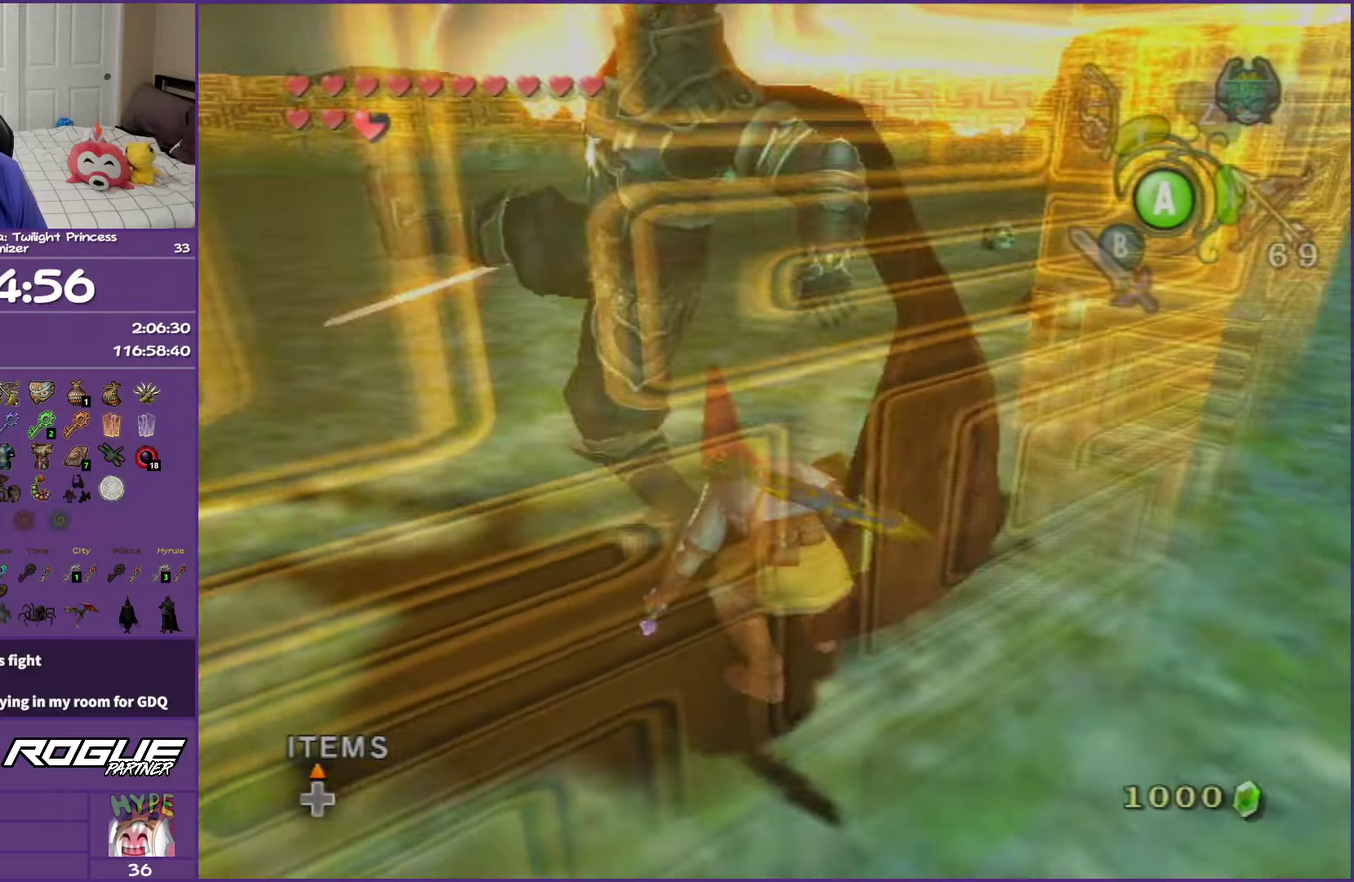
{"buttons": [], "right_stick": "center", "events": [[117, "A", "up"], [183, "A", "down"], [317, "A", "up"]]}
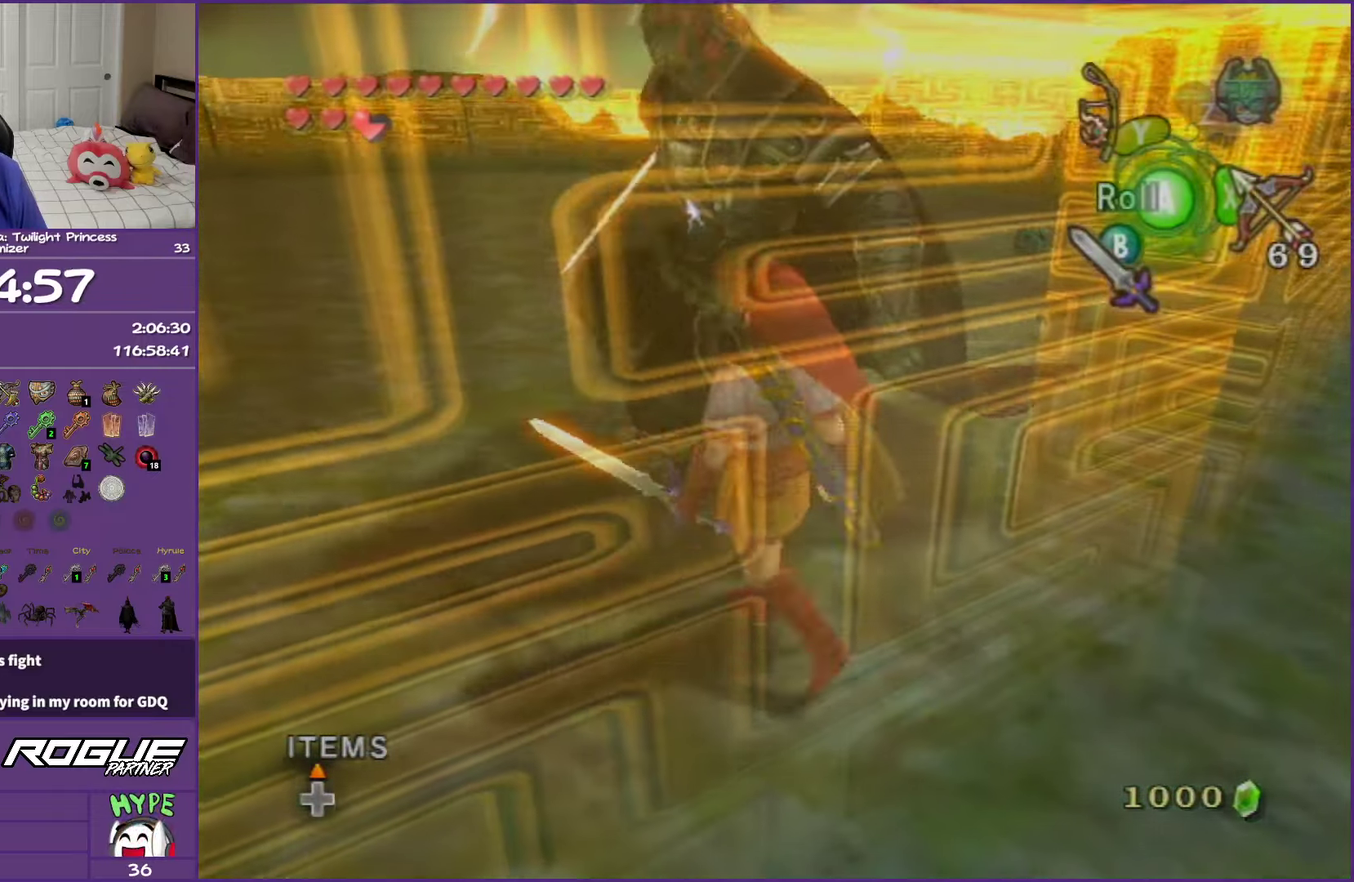
{"buttons": [], "right_stick": "center", "events": []}
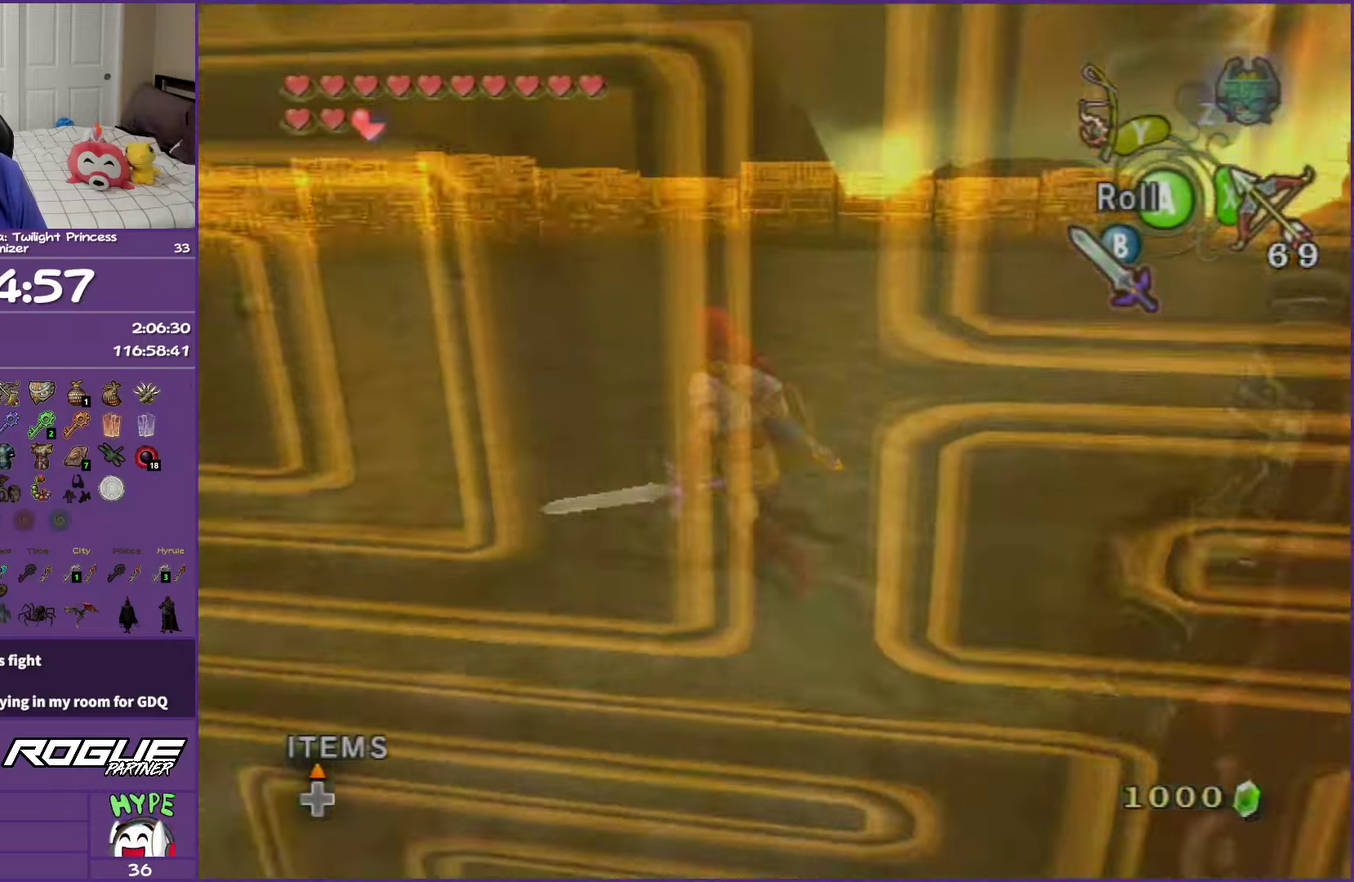
{"buttons": [], "right_stick": "left", "events": [[317, "right_stick", "left"]]}
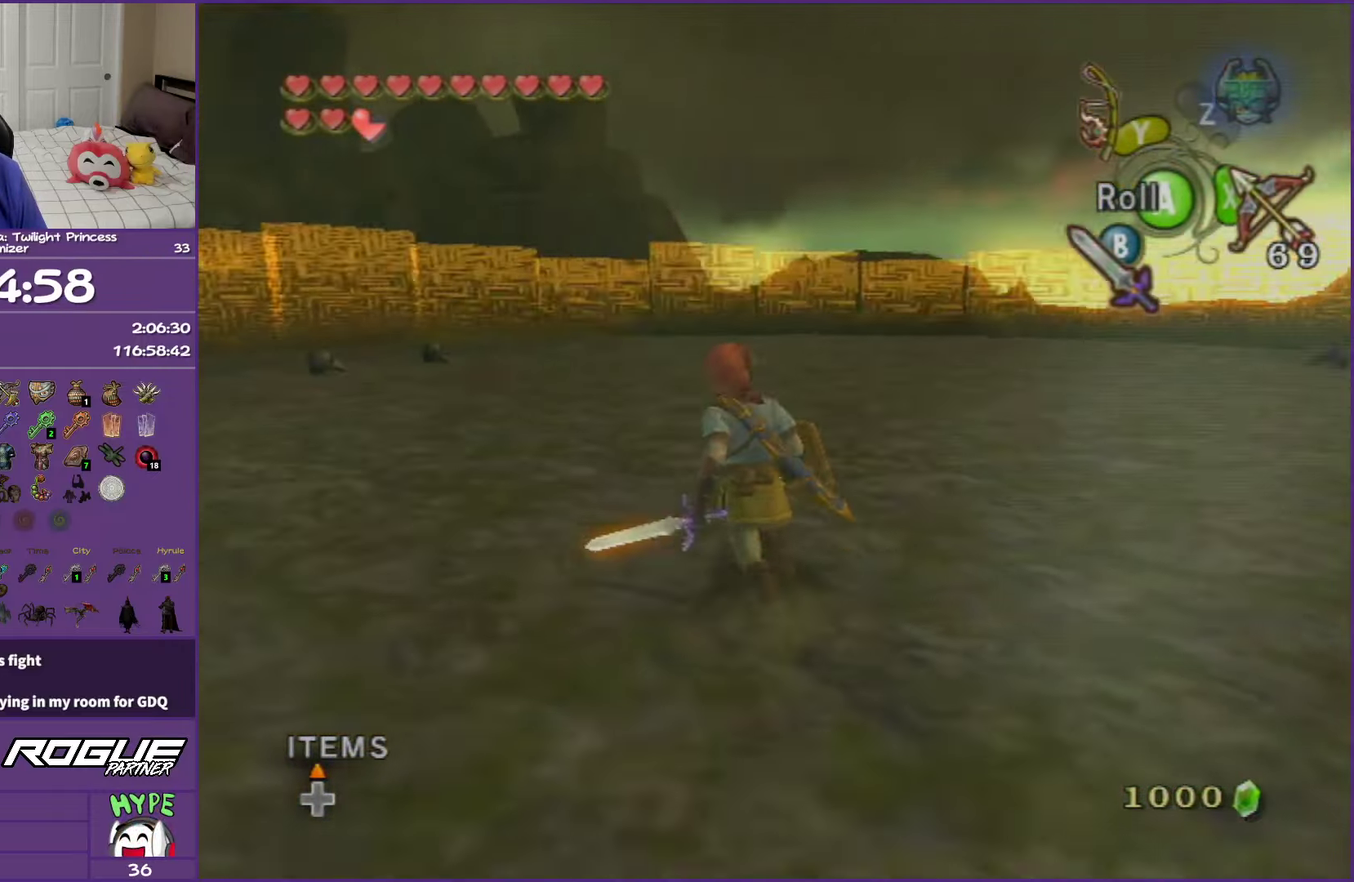
{"buttons": [], "right_stick": "left", "events": []}
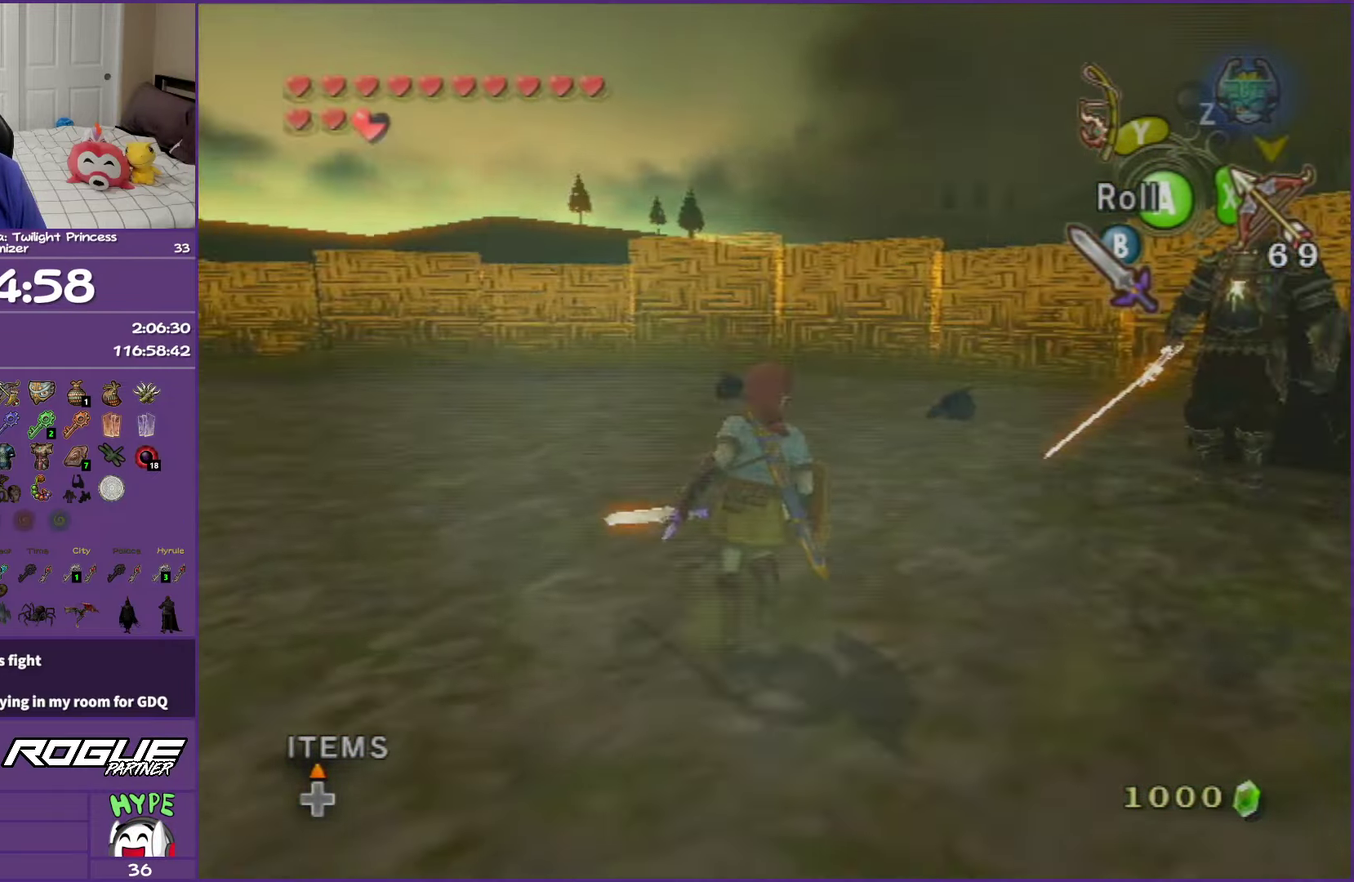
{"buttons": [], "right_stick": "center", "events": [[150, "right_stick", "center"]]}
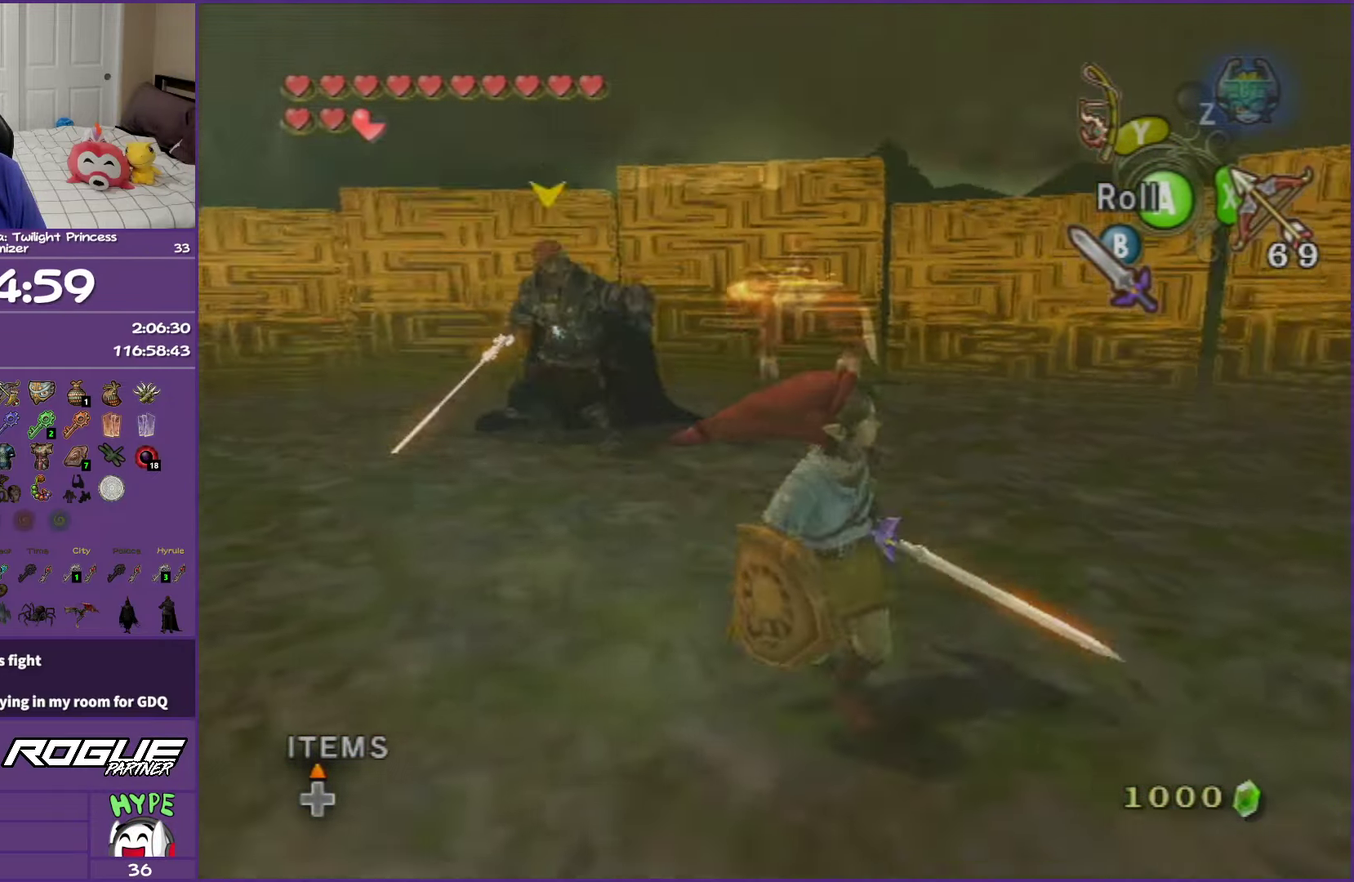
{"buttons": [], "right_stick": "center", "events": []}
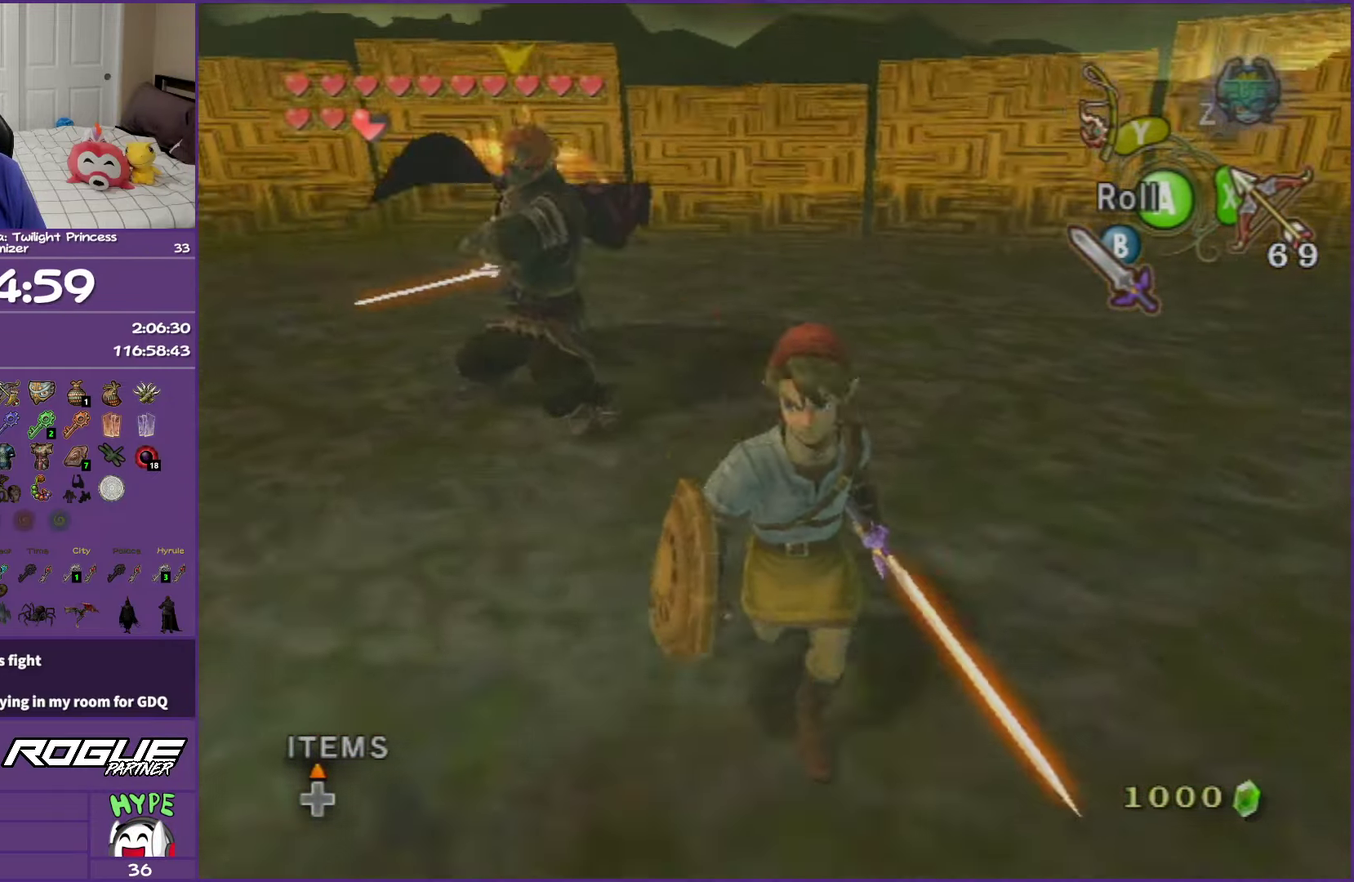
{"buttons": [], "right_stick": "center", "events": []}
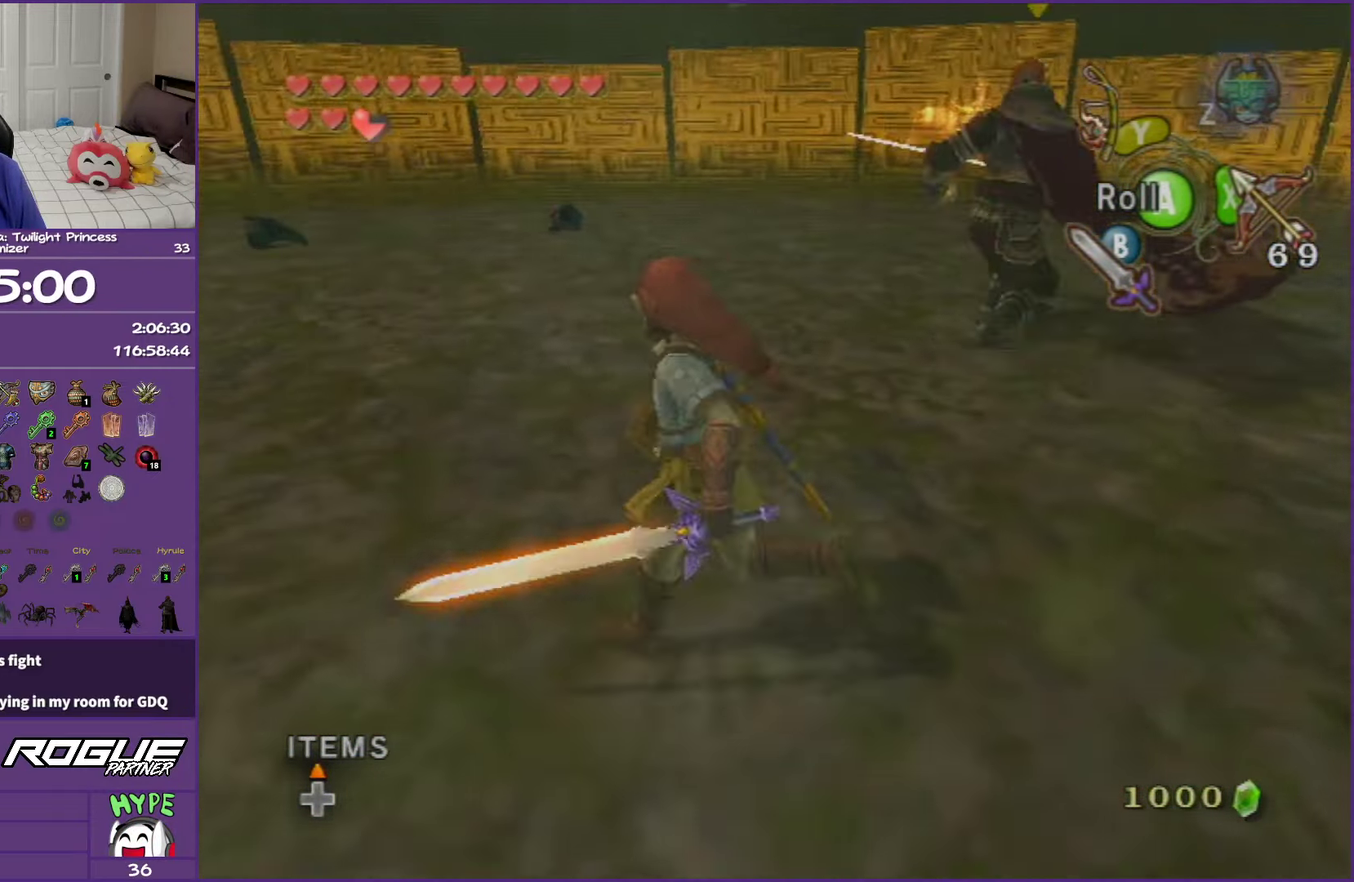
{"buttons": [], "right_stick": "center", "events": [[333, "B", "down"], [483, "B", "up"]]}
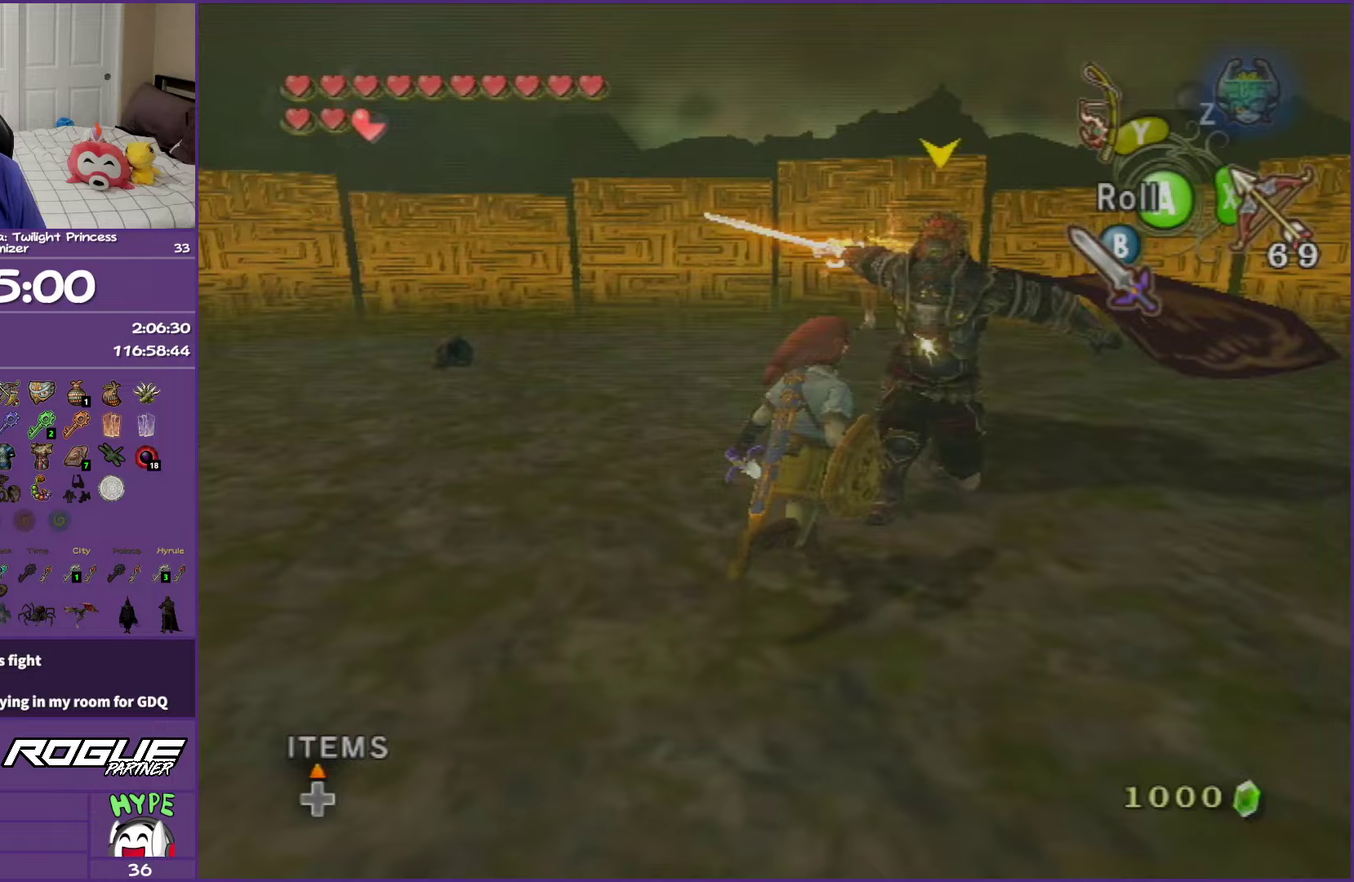
{"buttons": [], "right_stick": "center", "events": []}
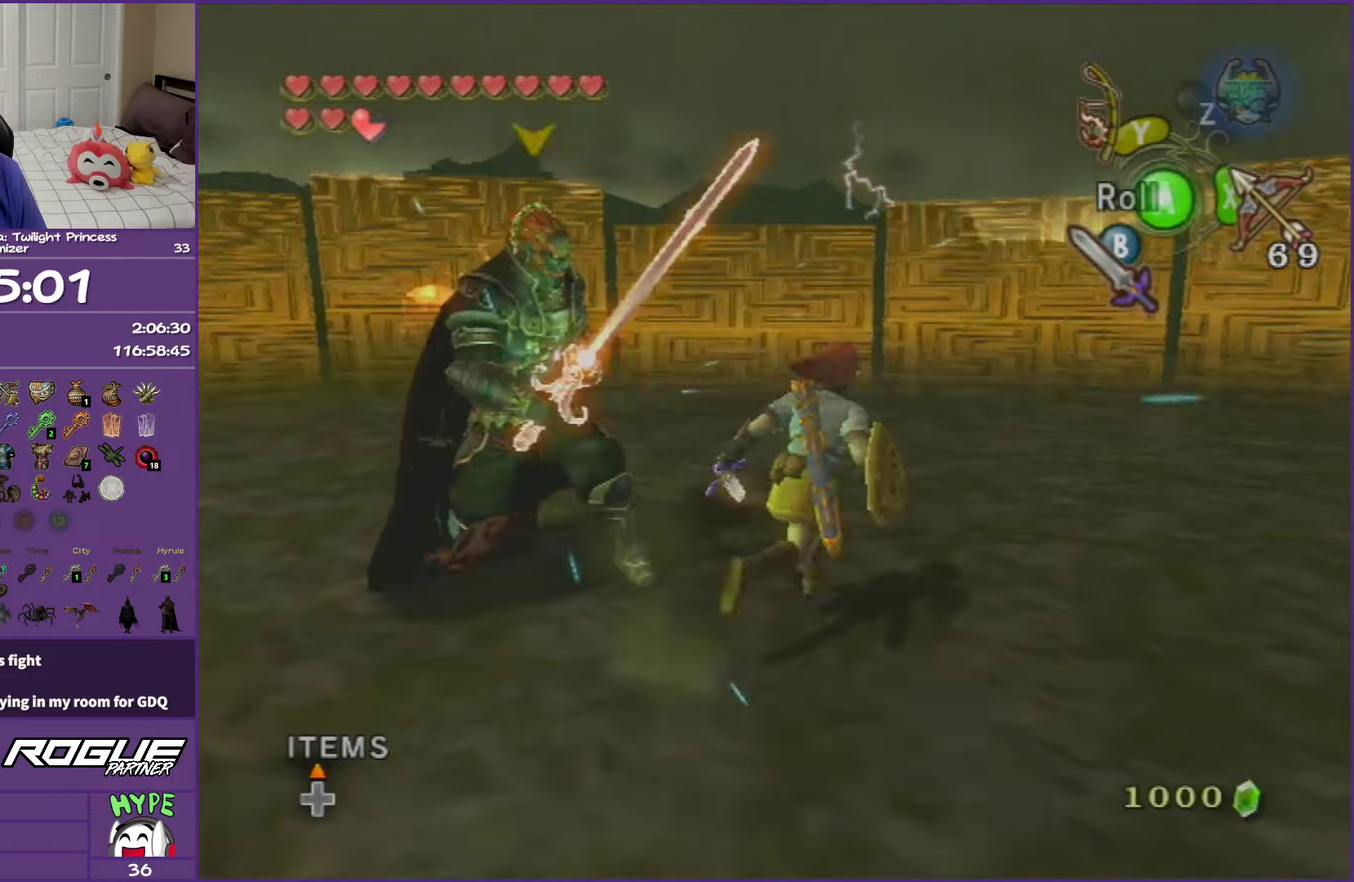
{"buttons": ["L1"], "right_stick": "center", "events": [[450, "L1", "down"]]}